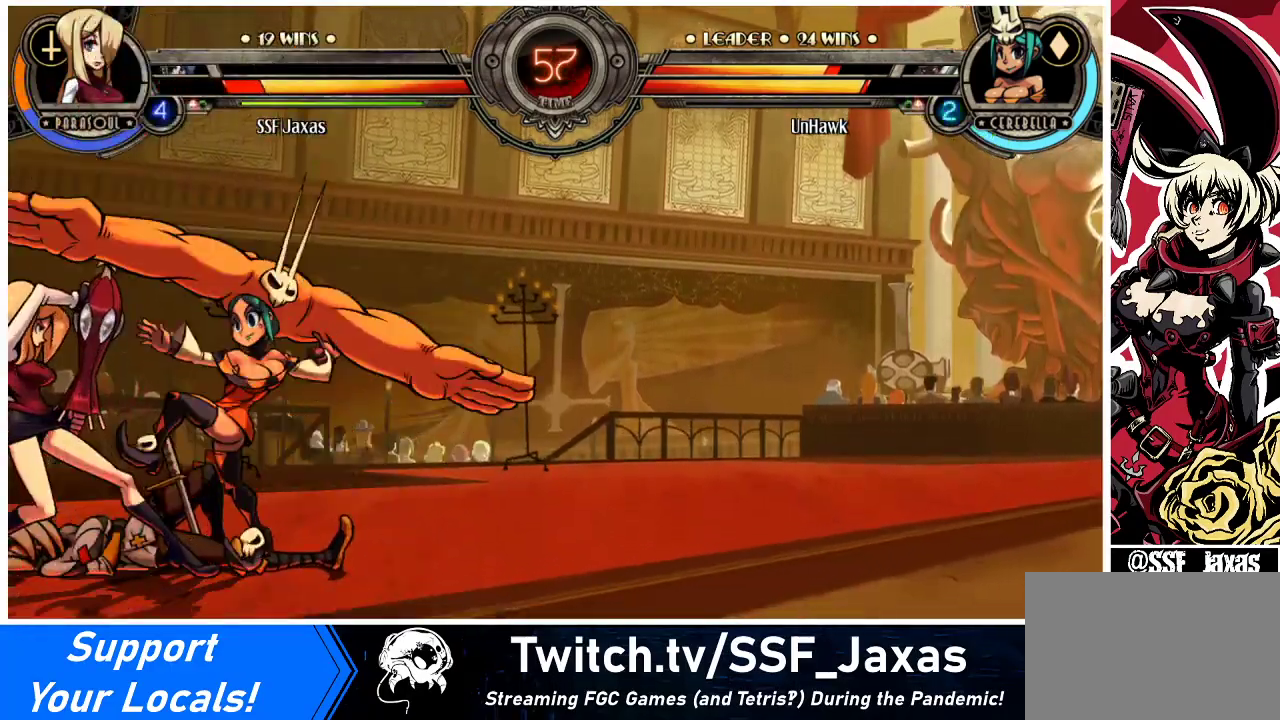
Gameplay with a controller (arcade stick); each line is a JSON object with the inputs held at the frame after it. "events" lists button and stick changes between this image and that frame as [ms after this image, input, new state], when the widget could be followed in between. Not read: L3 R3.
{"buttons": ["DPAD_DOWN", "DPAD_LEFT"], "events": []}
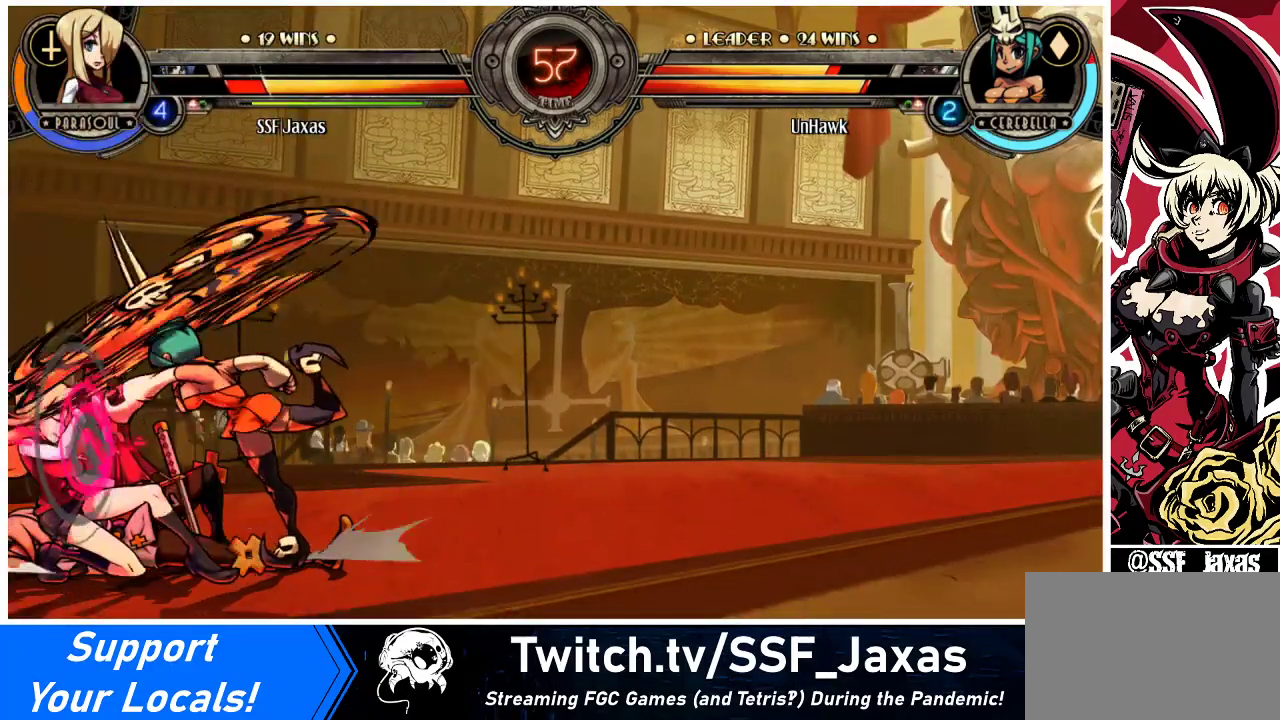
{"buttons": ["DPAD_DOWN", "DPAD_LEFT"], "events": []}
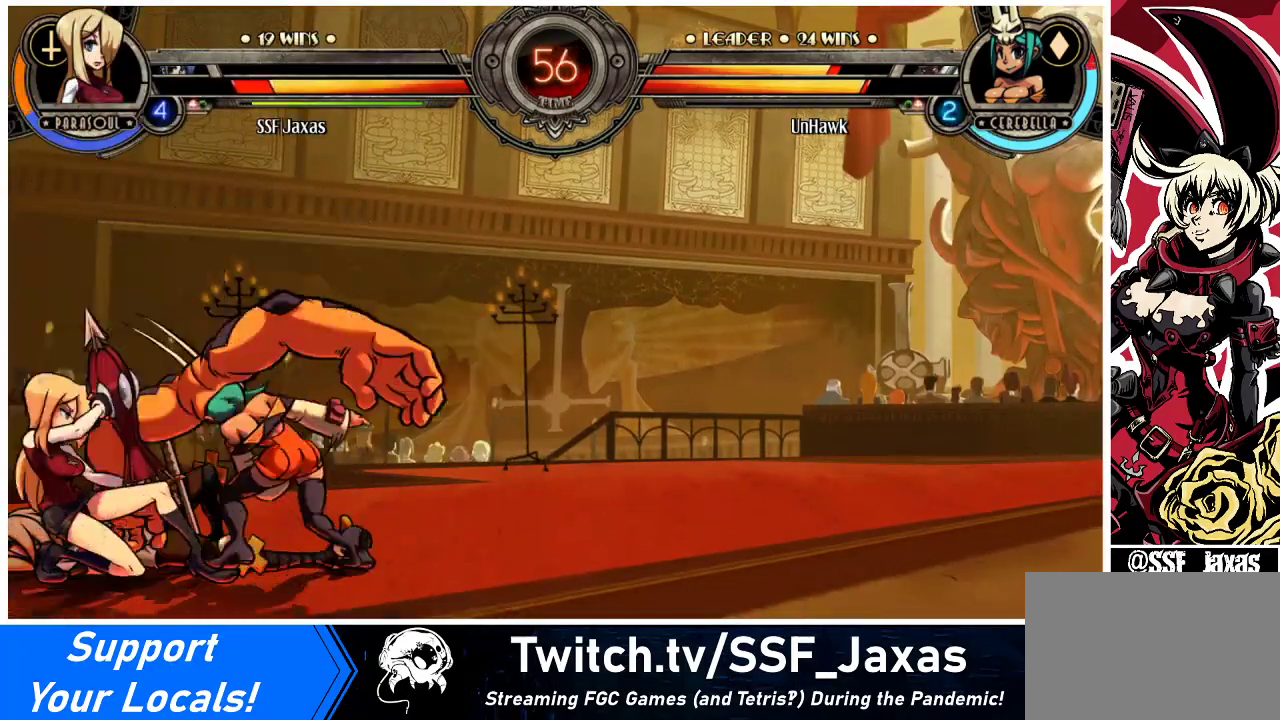
{"buttons": ["CIRCLE"], "events": [[167, "CROSS", "down"], [233, "DPAD_LEFT", "up"], [300, "CROSS", "up"], [400, "CIRCLE", "down"], [433, "DPAD_DOWN", "up"]]}
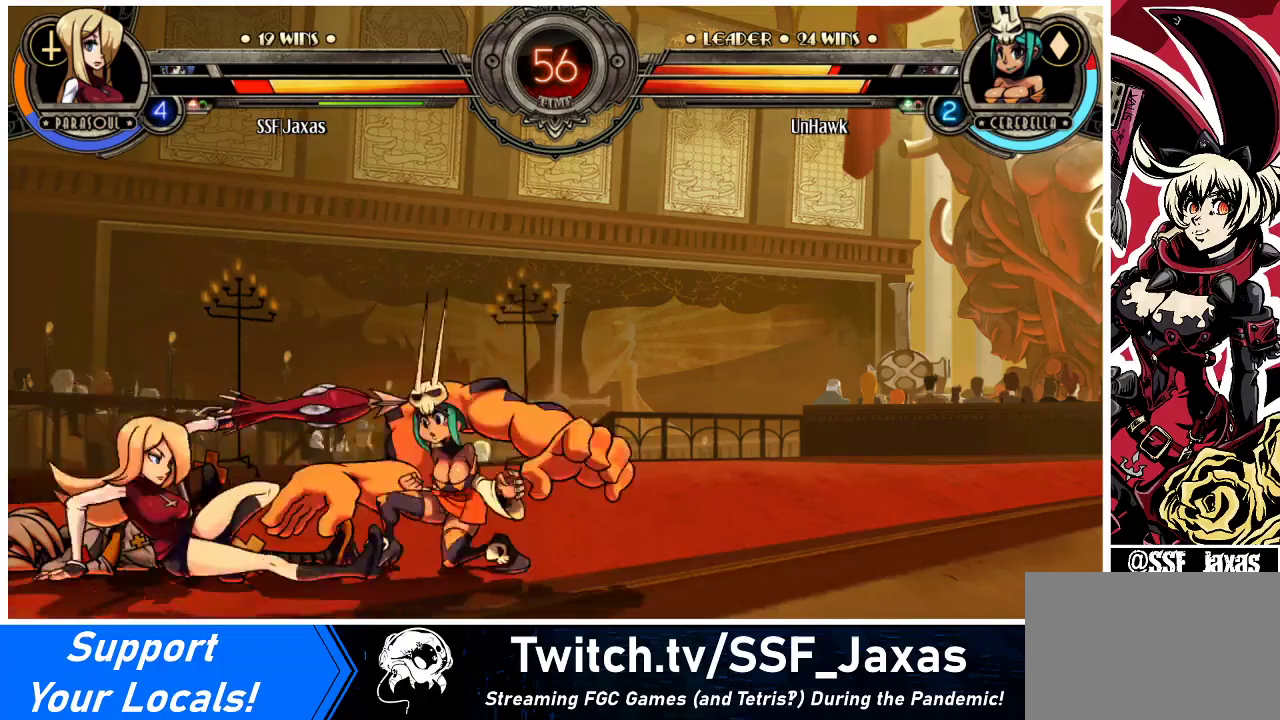
{"buttons": [], "events": [[67, "CIRCLE", "up"], [333, "R2", "down"], [467, "R2", "up"]]}
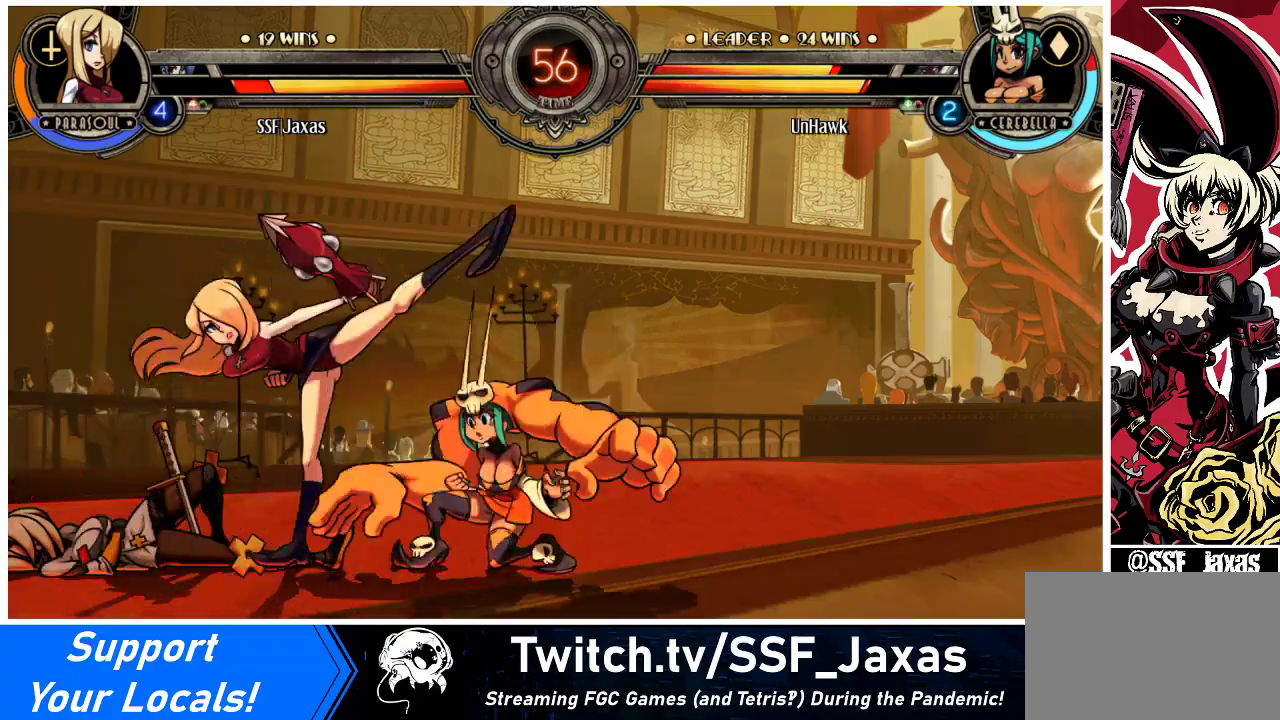
{"buttons": ["DPAD_DOWN", "DPAD_LEFT"], "events": [[300, "R2", "down"], [367, "DPAD_LEFT", "down"], [400, "DPAD_DOWN", "down"], [400, "R2", "up"]]}
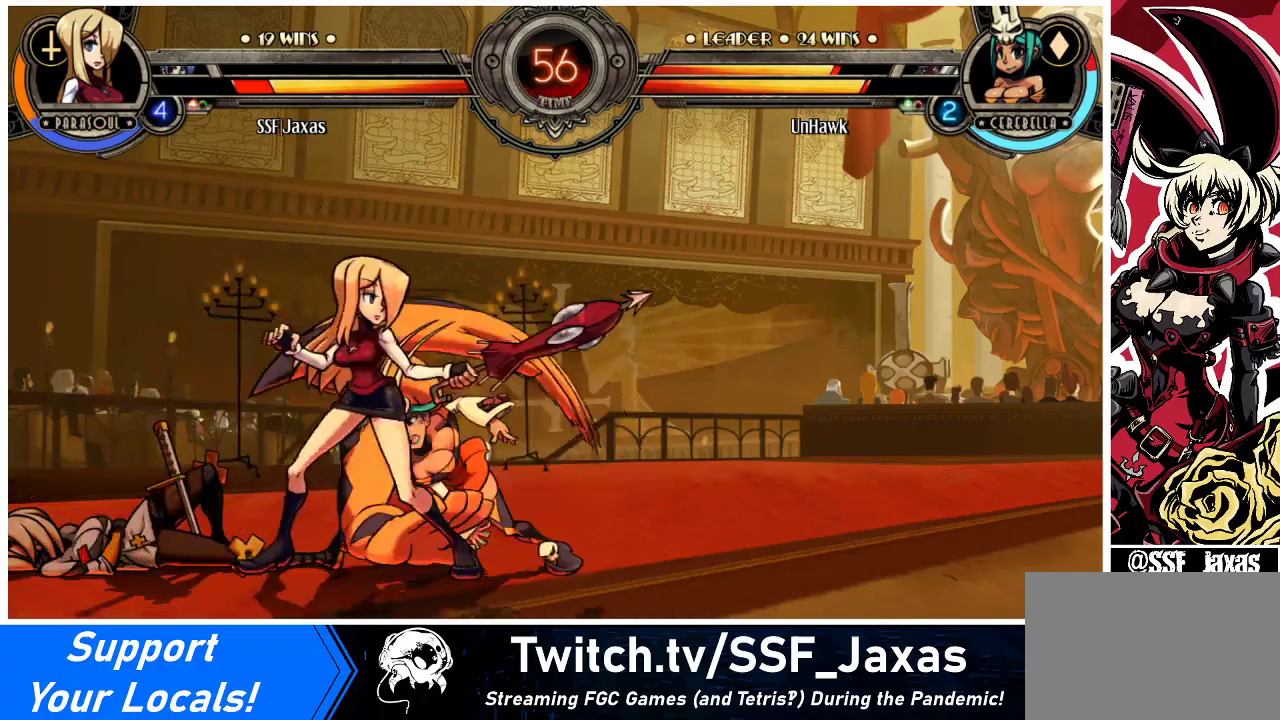
{"buttons": ["DPAD_DOWN", "DPAD_LEFT"], "events": []}
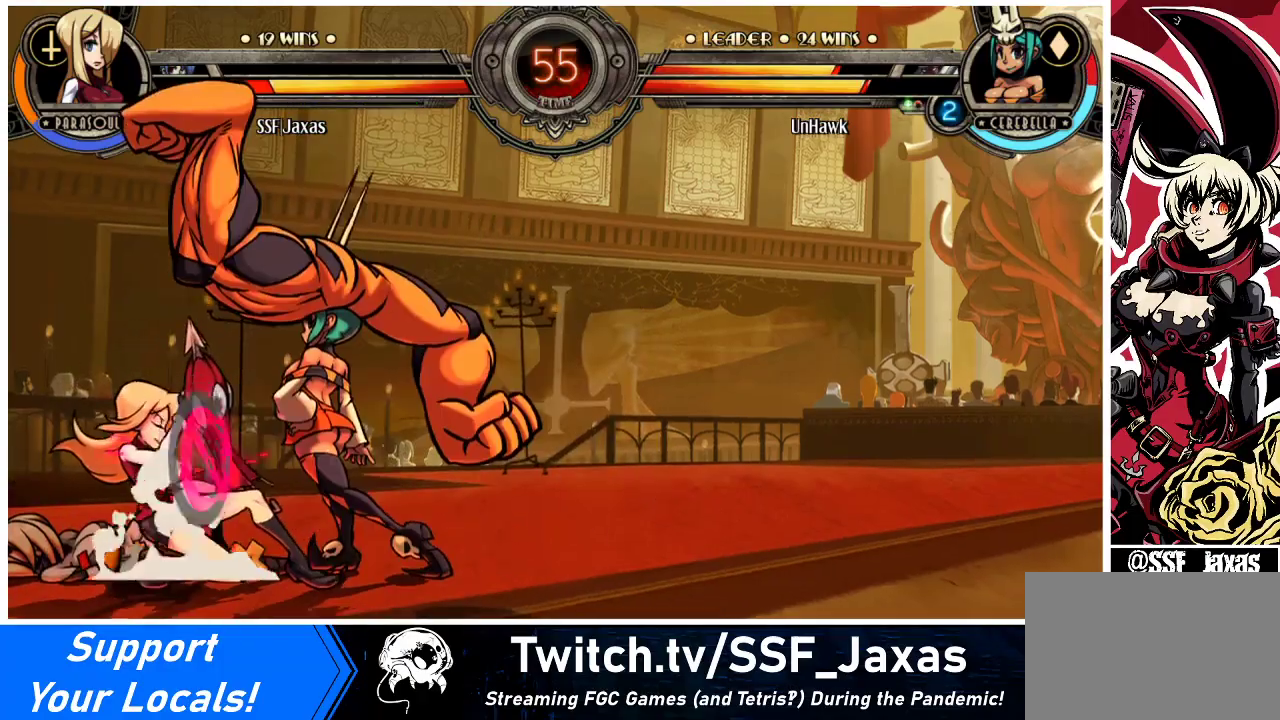
{"buttons": ["CROSS"], "events": [[400, "CROSS", "down"], [400, "DPAD_LEFT", "up"], [433, "DPAD_DOWN", "up"]]}
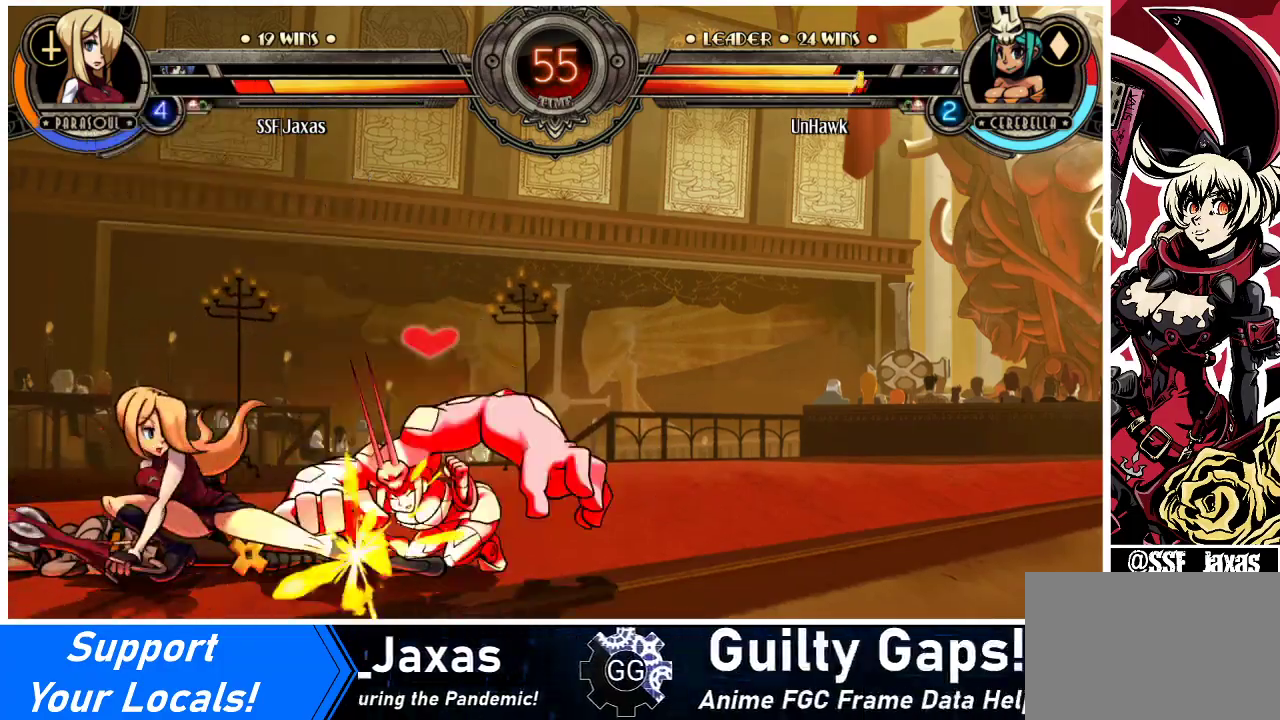
{"buttons": ["CIRCLE"], "events": [[33, "CROSS", "up"], [133, "CIRCLE", "down"], [267, "CIRCLE", "up"], [400, "CIRCLE", "down"]]}
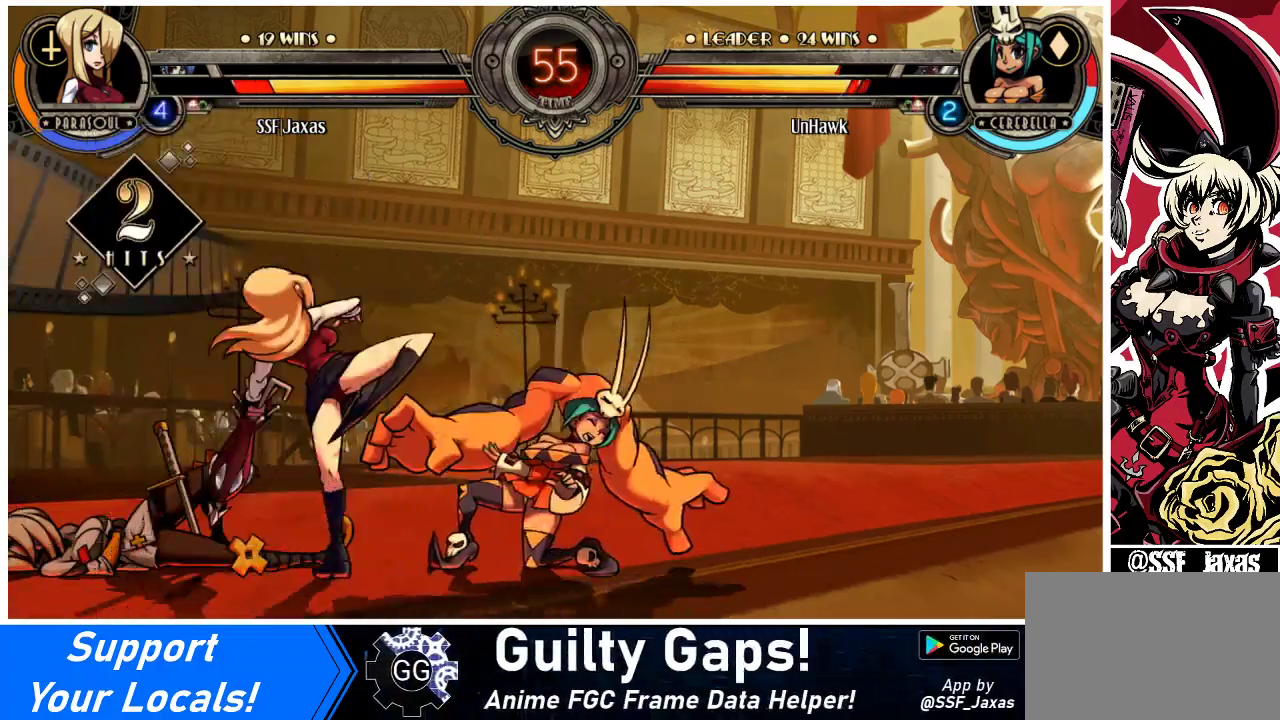
{"buttons": [], "events": [[33, "CIRCLE", "up"], [200, "R2", "down"], [400, "R2", "up"]]}
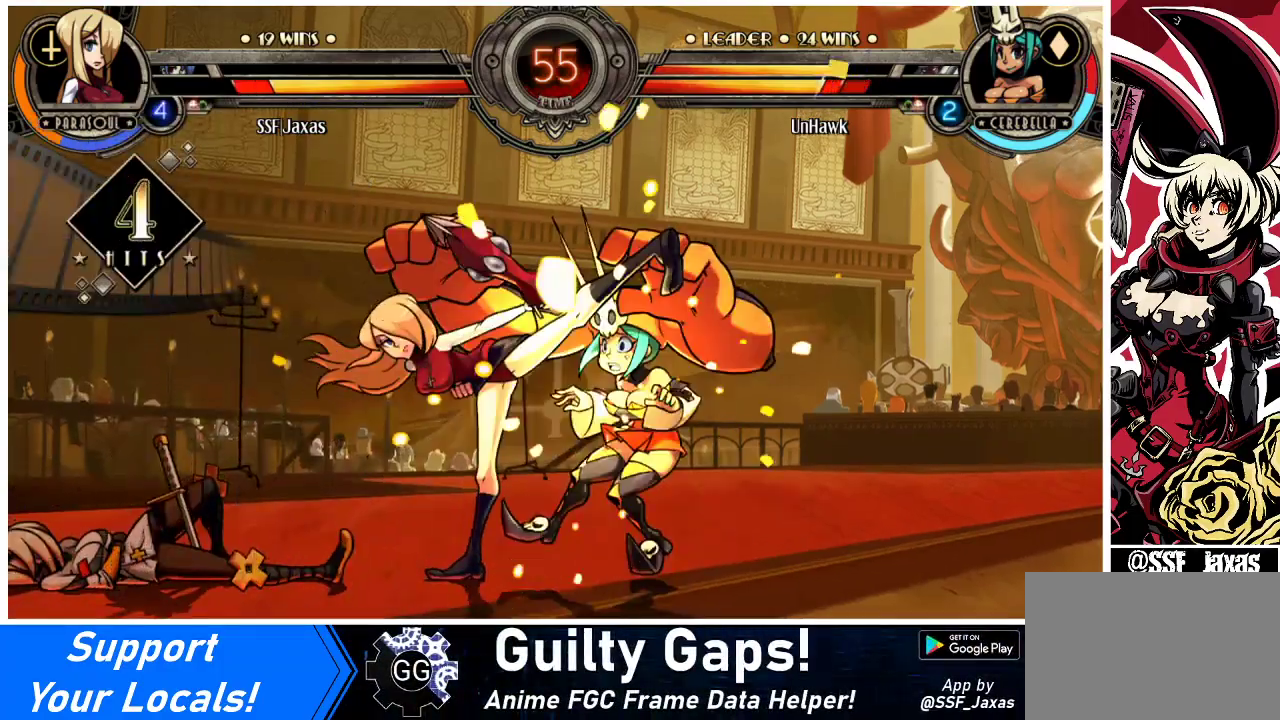
{"buttons": ["DPAD_DOWN", "DPAD_LEFT"], "events": [[167, "DPAD_LEFT", "down"], [200, "DPAD_DOWN", "down"]]}
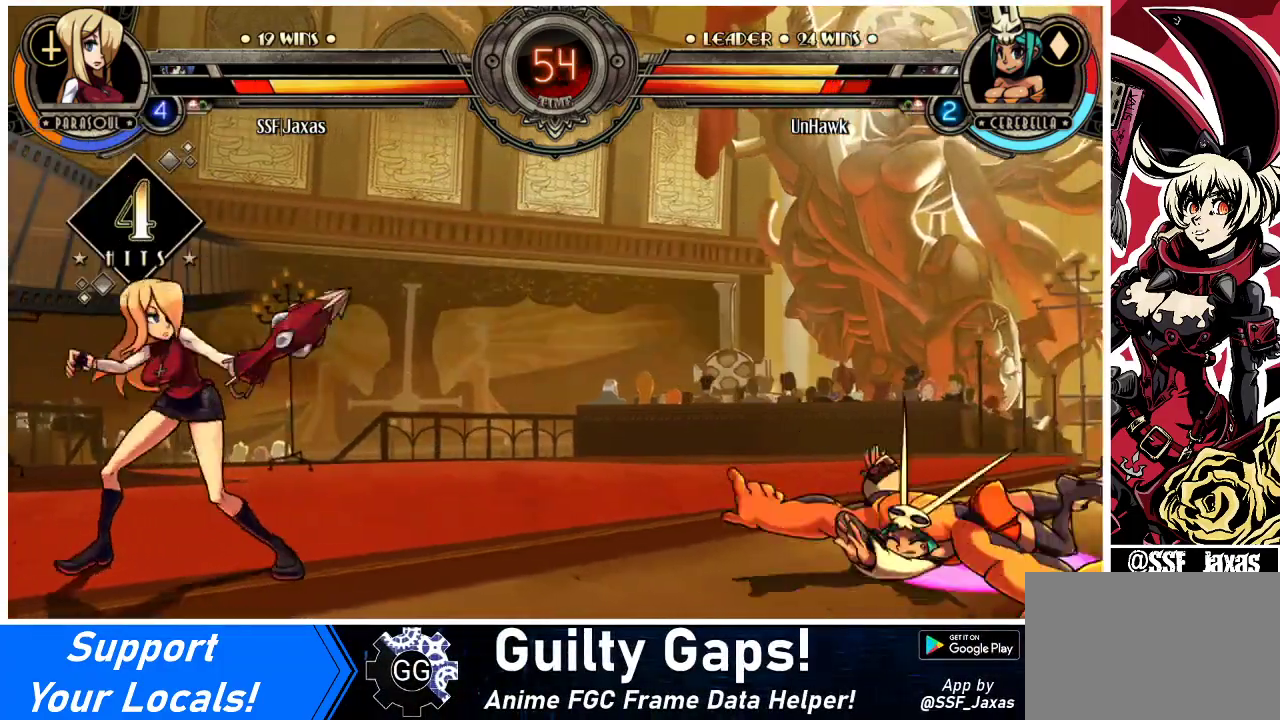
{"buttons": ["DPAD_RIGHT"], "events": [[333, "DPAD_LEFT", "up"], [367, "DPAD_RIGHT", "down"], [367, "R1", "down"], [400, "DPAD_DOWN", "up"], [500, "R1", "up"]]}
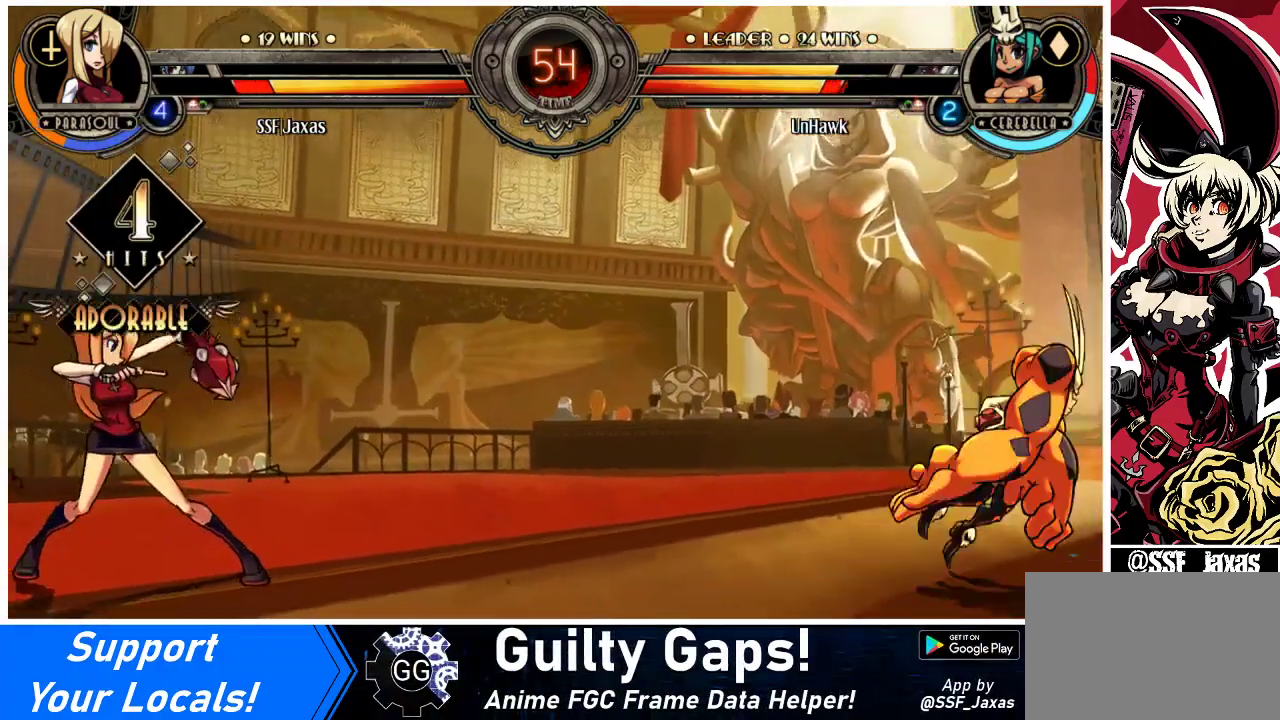
{"buttons": ["DPAD_RIGHT"], "events": [[100, "DPAD_RIGHT", "up"], [500, "DPAD_RIGHT", "down"]]}
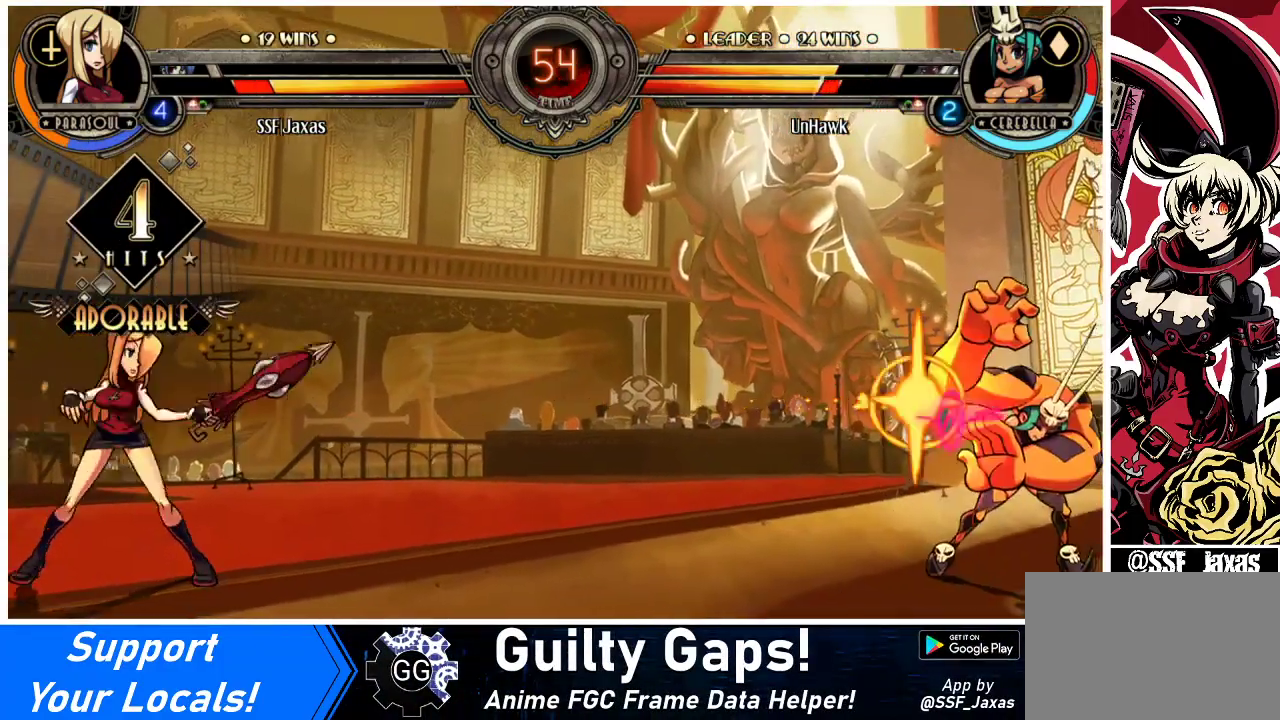
{"buttons": ["DPAD_RIGHT"], "events": [[33, "DPAD_RIGHT", "up"], [100, "DPAD_RIGHT", "down"]]}
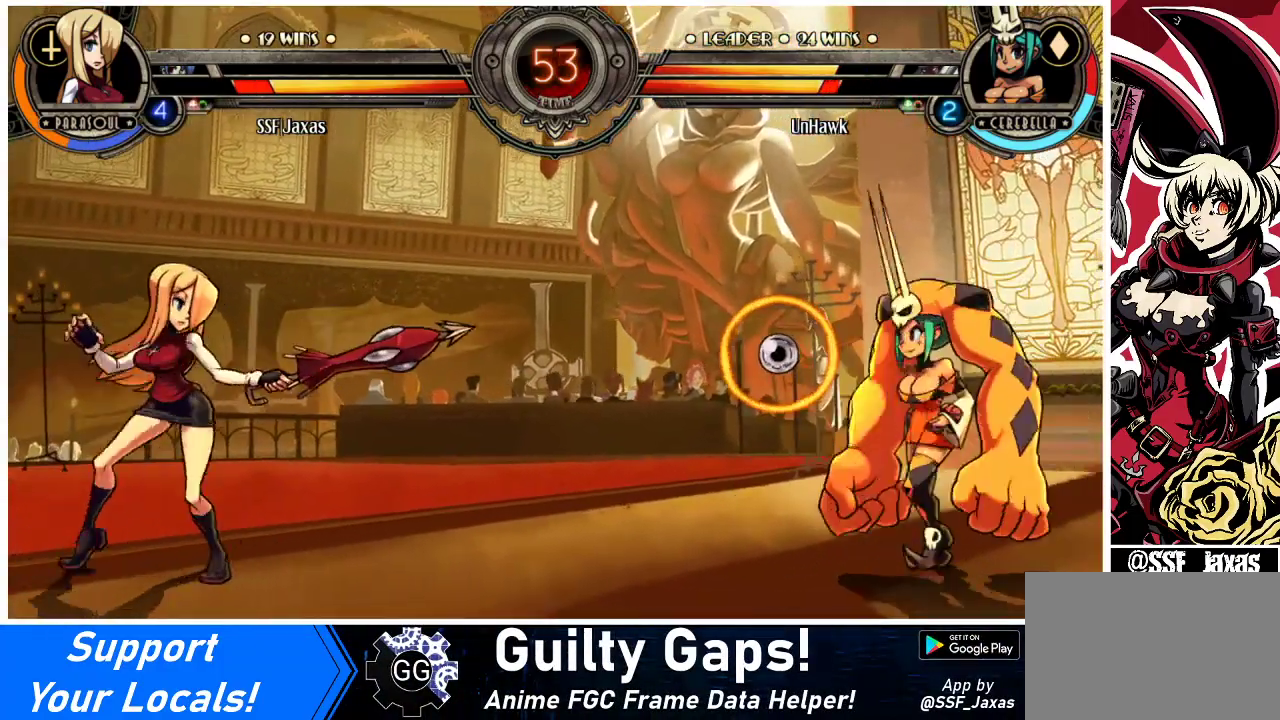
{"buttons": ["R1", "DPAD_RIGHT"], "events": [[33, "DPAD_RIGHT", "up"], [133, "DPAD_RIGHT", "down"], [200, "DPAD_RIGHT", "up"], [233, "DPAD_RIGHT", "down"], [300, "DPAD_UP", "down"], [400, "DPAD_UP", "up"], [467, "R1", "down"]]}
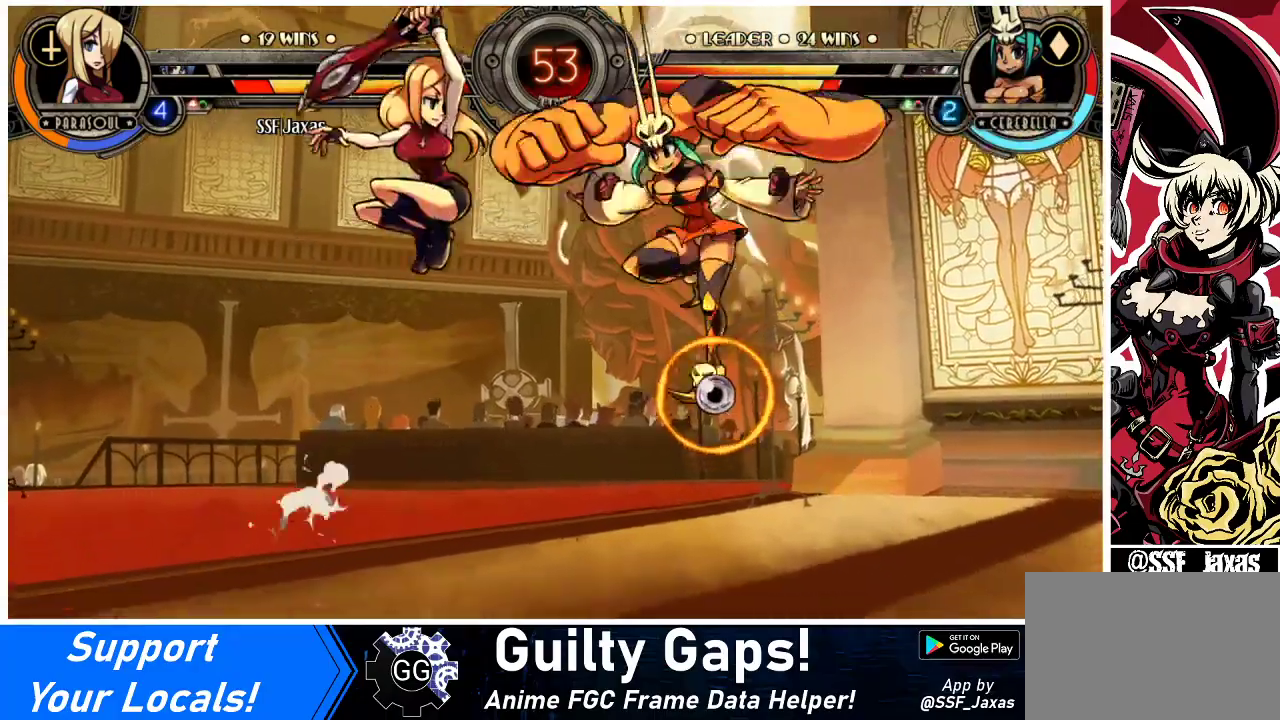
{"buttons": ["DPAD_DOWN"], "events": [[33, "R1", "up"], [500, "DPAD_DOWN", "down"], [500, "DPAD_RIGHT", "up"]]}
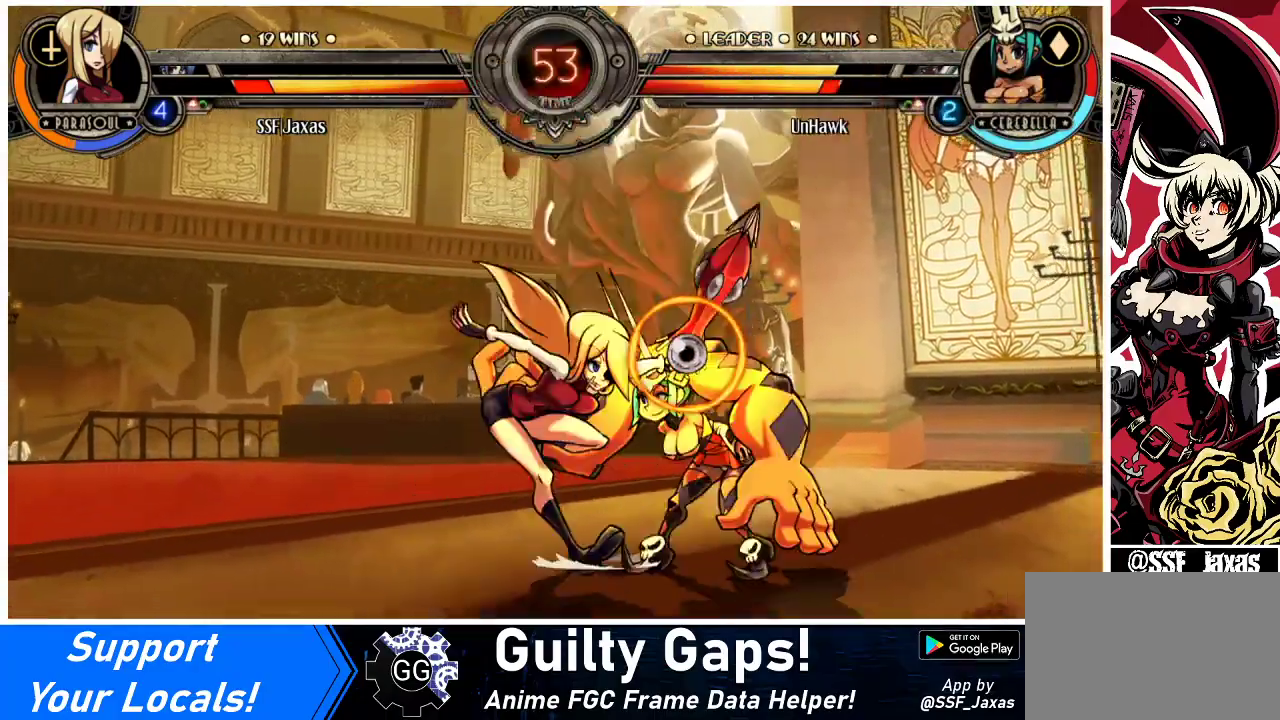
{"buttons": [], "events": [[133, "SQUARE", "down"], [200, "DPAD_DOWN", "up"], [267, "SQUARE", "up"]]}
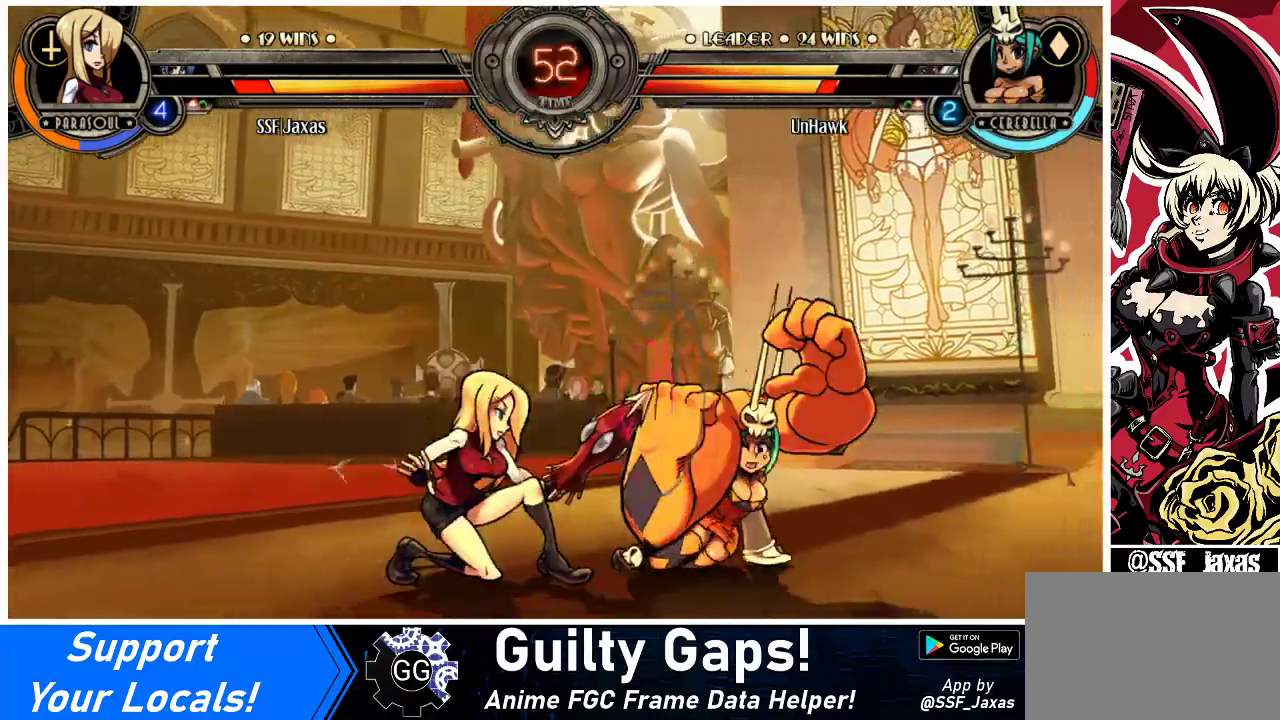
{"buttons": ["DPAD_RIGHT"], "events": [[100, "DPAD_RIGHT", "down"], [167, "DPAD_RIGHT", "up"], [233, "DPAD_RIGHT", "down"], [333, "CROSS", "down"], [367, "SQUARE", "down"], [433, "CROSS", "up"], [433, "SQUARE", "up"]]}
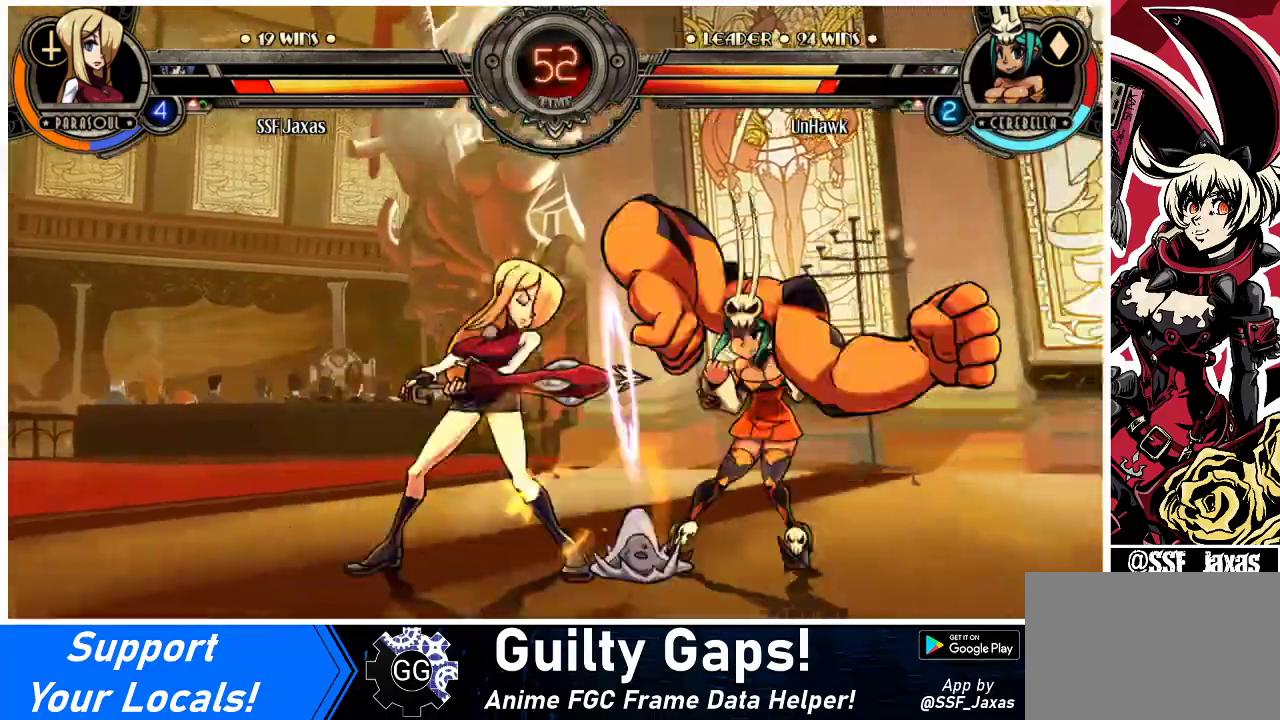
{"buttons": [], "events": [[500, "DPAD_RIGHT", "up"]]}
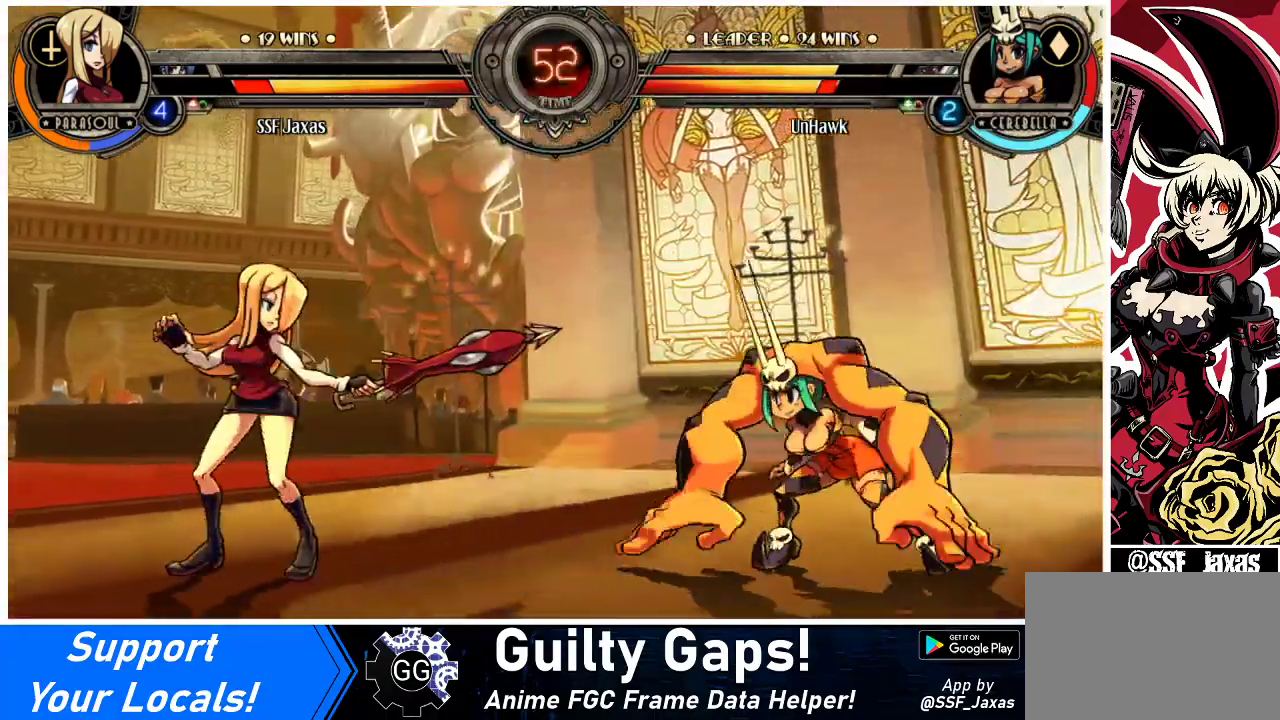
{"buttons": ["DPAD_LEFT"], "events": [[67, "DPAD_RIGHT", "down"], [300, "DPAD_RIGHT", "up"], [433, "DPAD_LEFT", "down"]]}
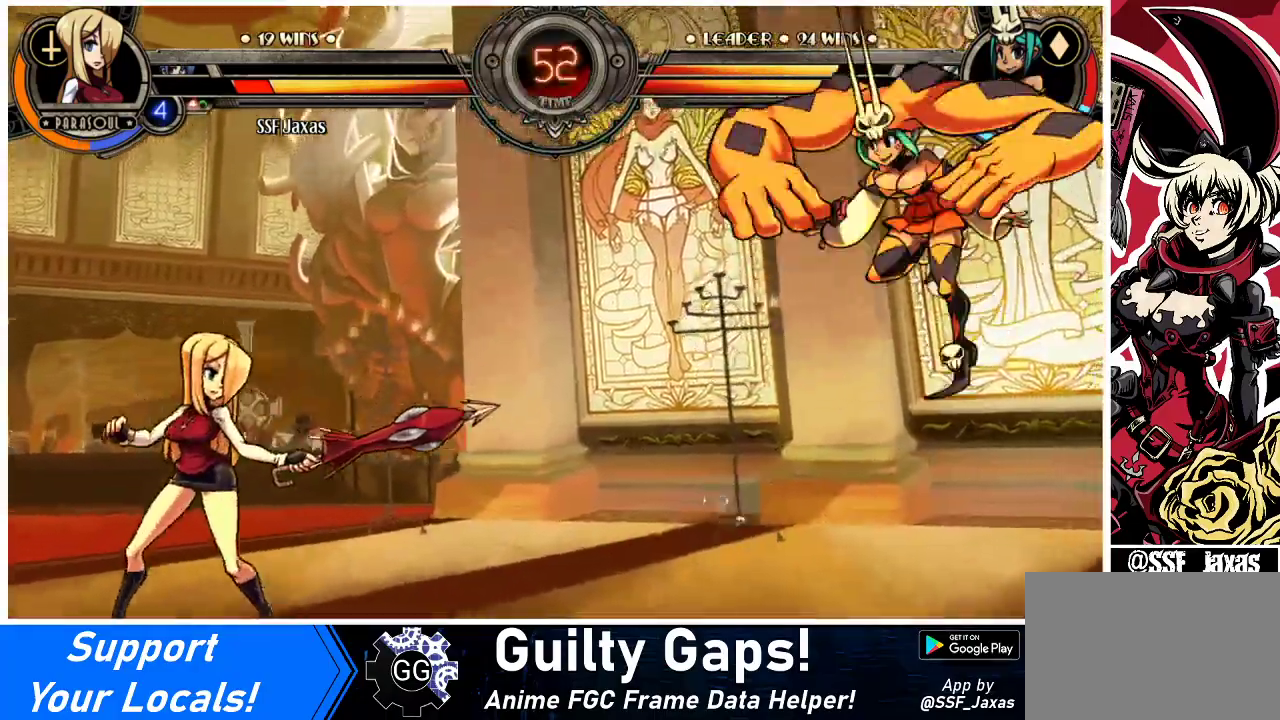
{"buttons": ["DPAD_UP", "DPAD_RIGHT"], "events": [[133, "DPAD_LEFT", "up"], [133, "DPAD_RIGHT", "down"], [200, "DPAD_RIGHT", "up"], [267, "DPAD_RIGHT", "down"], [467, "DPAD_UP", "down"]]}
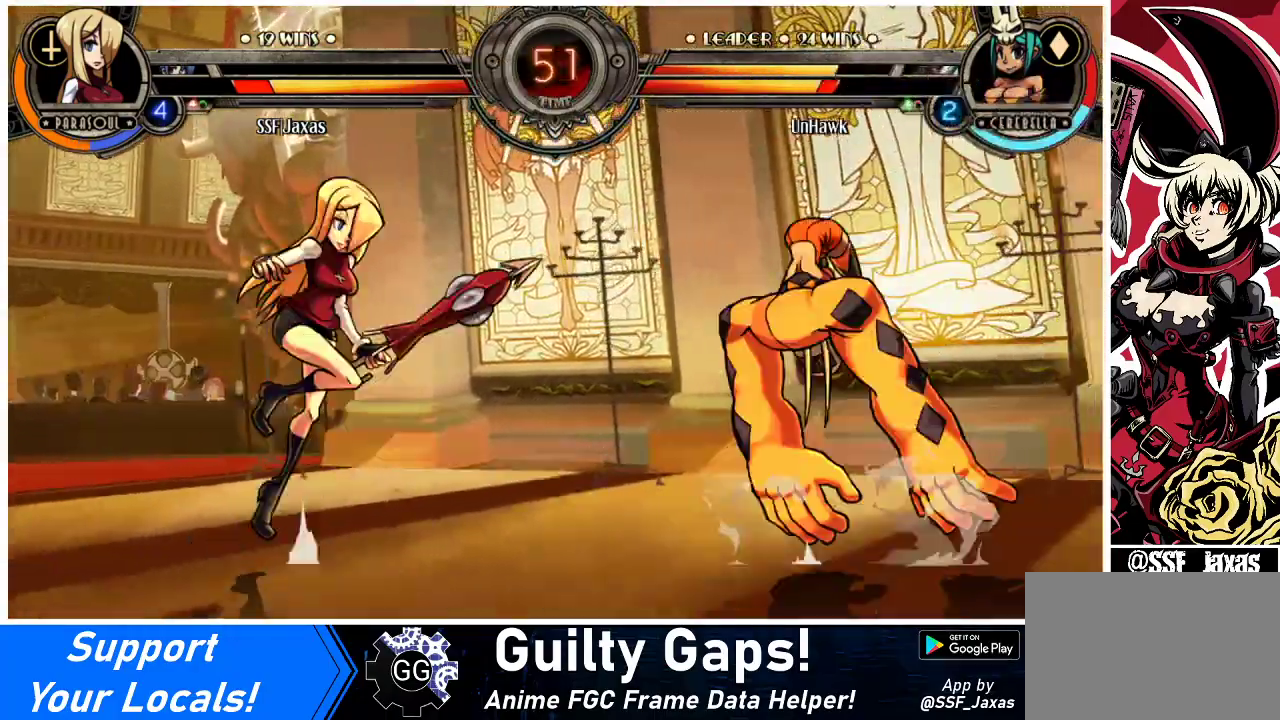
{"buttons": ["DPAD_RIGHT"], "events": [[100, "DPAD_UP", "up"], [167, "DPAD_RIGHT", "up"], [167, "R1", "down"], [267, "R1", "up"], [300, "DPAD_RIGHT", "down"]]}
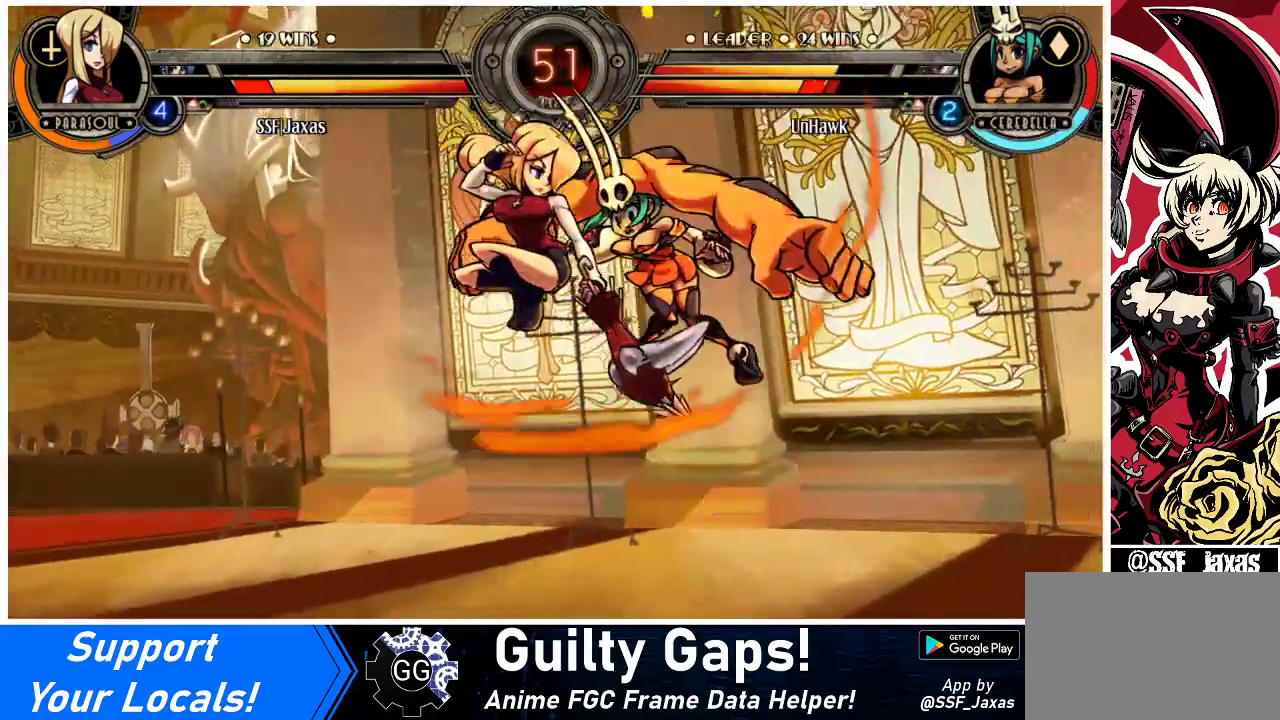
{"buttons": ["CROSS", "DPAD_DOWN"], "events": [[133, "DPAD_DOWN", "down"], [167, "DPAD_RIGHT", "up"], [433, "CROSS", "down"]]}
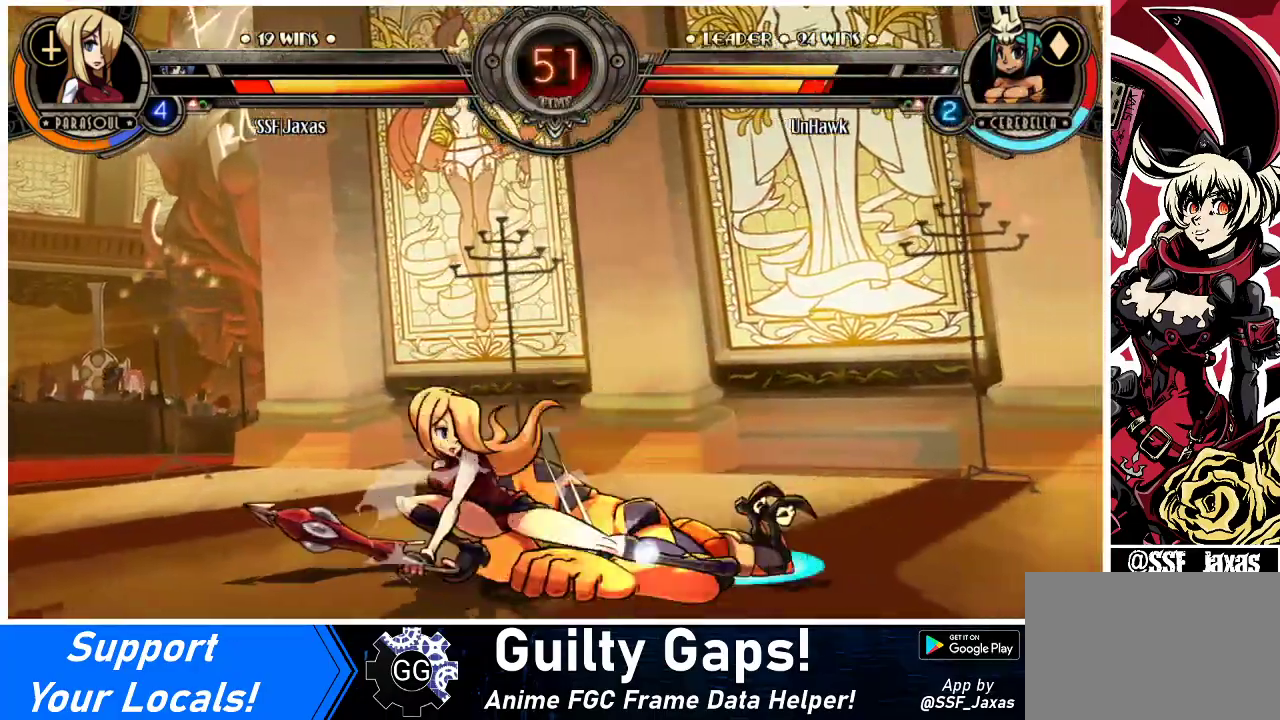
{"buttons": ["DPAD_DOWN"], "events": [[33, "CROSS", "up"], [133, "CIRCLE", "down"], [267, "CIRCLE", "up"], [400, "DPAD_LEFT", "down"], [433, "DPAD_DOWN", "up"], [500, "DPAD_DOWN", "down"], [500, "DPAD_LEFT", "up"]]}
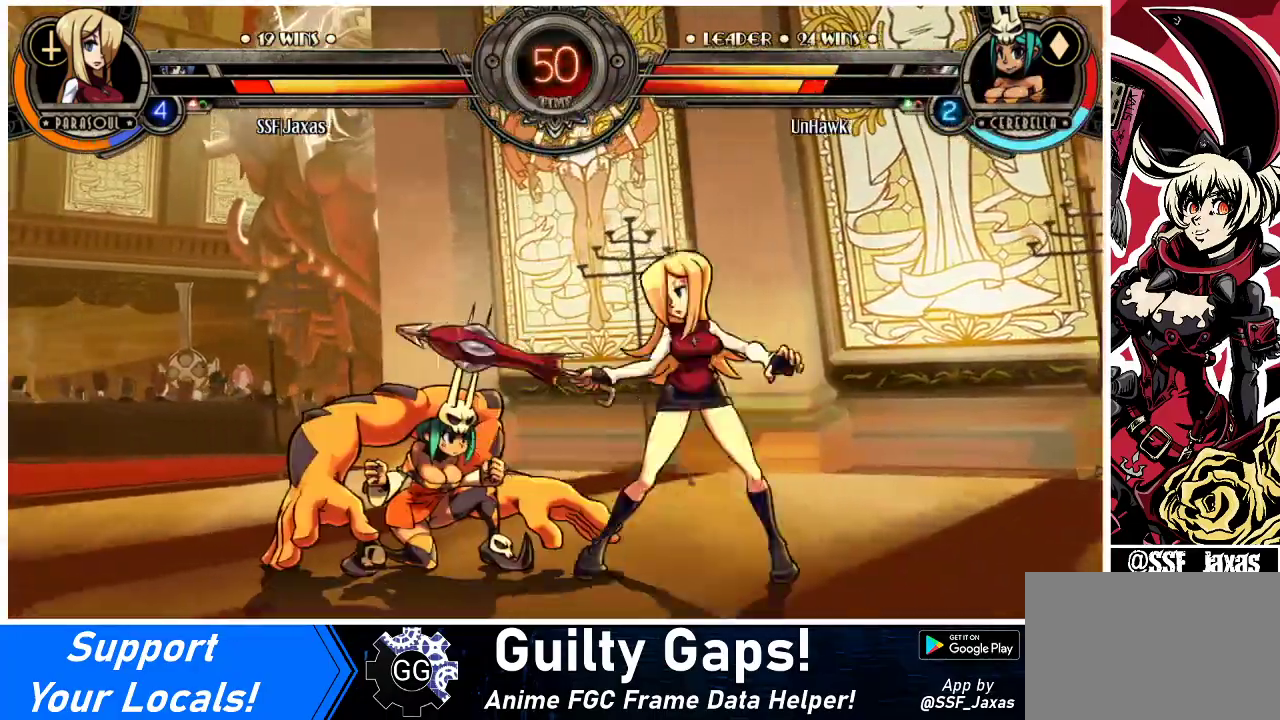
{"buttons": [], "events": [[33, "CIRCLE", "down"], [133, "CIRCLE", "up"], [300, "R1", "down"], [467, "DPAD_DOWN", "up"], [467, "R1", "up"]]}
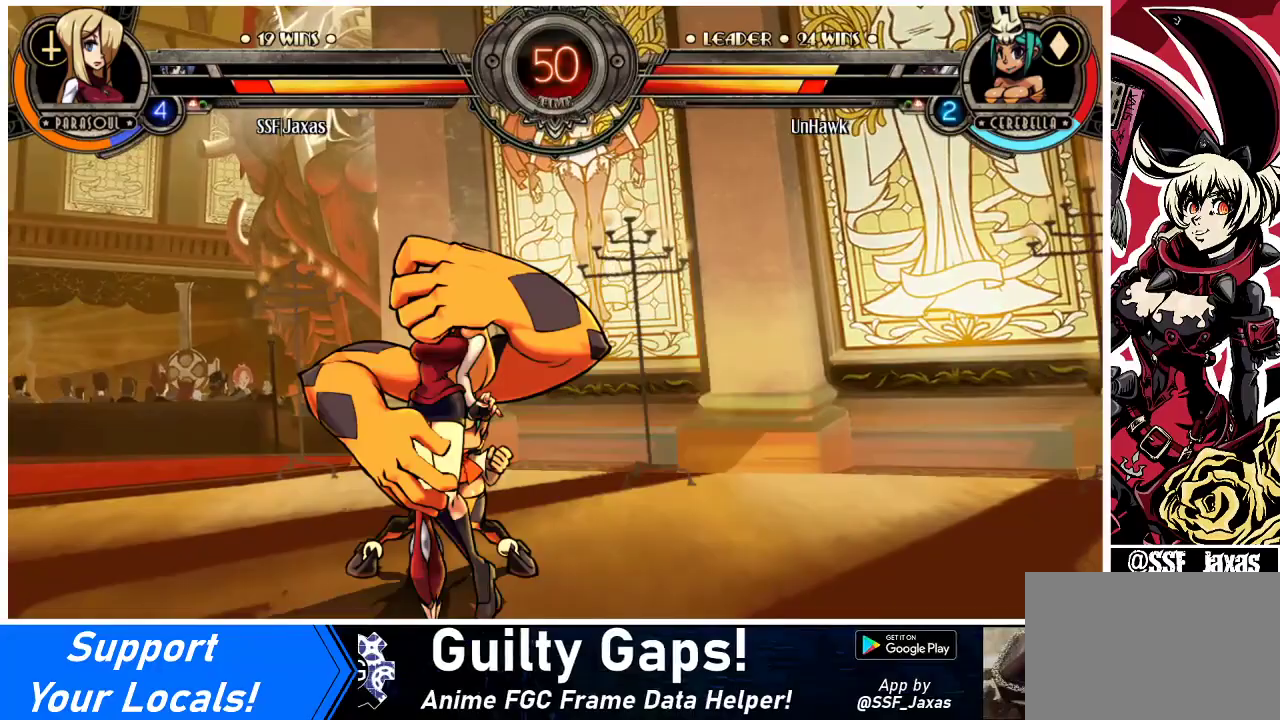
{"buttons": ["TRIANGLE", "DPAD_RIGHT"], "events": [[67, "DPAD_DOWN", "down"], [67, "DPAD_RIGHT", "down"], [133, "DPAD_DOWN", "up"], [233, "TRIANGLE", "down"], [267, "SQUARE", "down"], [300, "TRIANGLE", "up"], [400, "SQUARE", "up"], [467, "TRIANGLE", "down"]]}
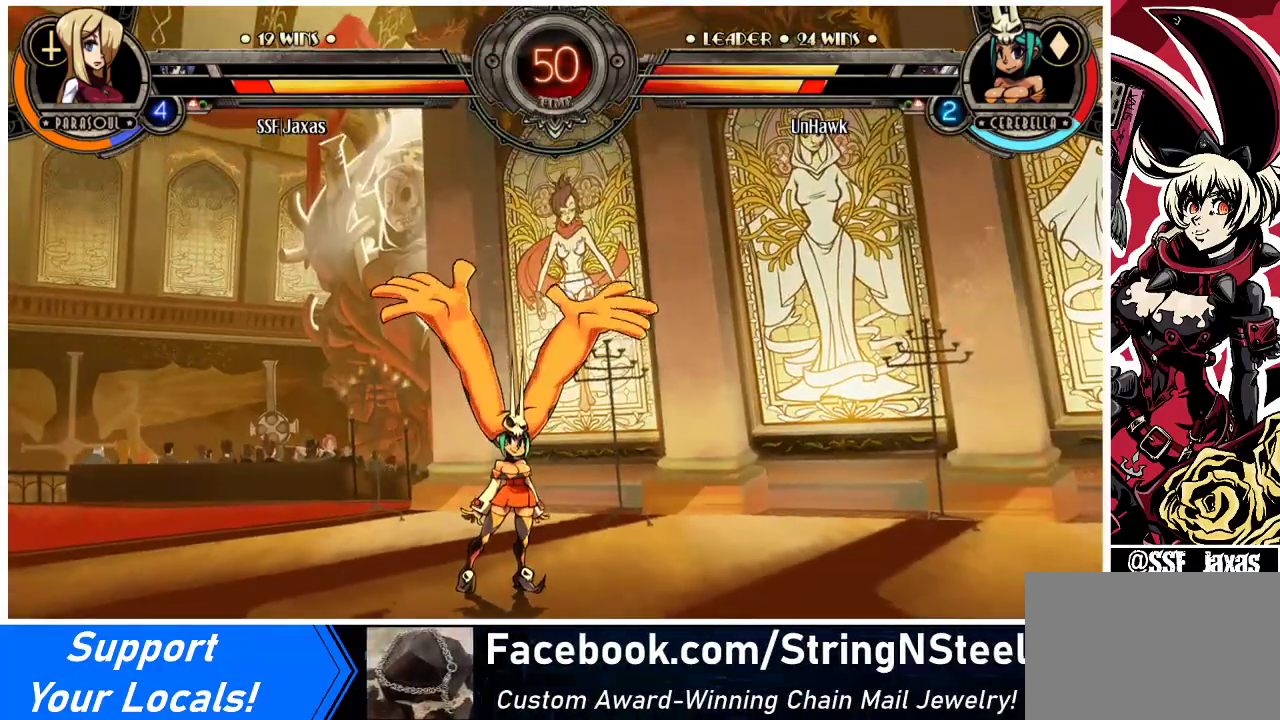
{"buttons": ["DPAD_RIGHT"], "events": [[67, "SQUARE", "down"], [67, "TRIANGLE", "up"], [200, "SQUARE", "up"], [267, "DPAD_UP", "down"], [467, "DPAD_UP", "up"]]}
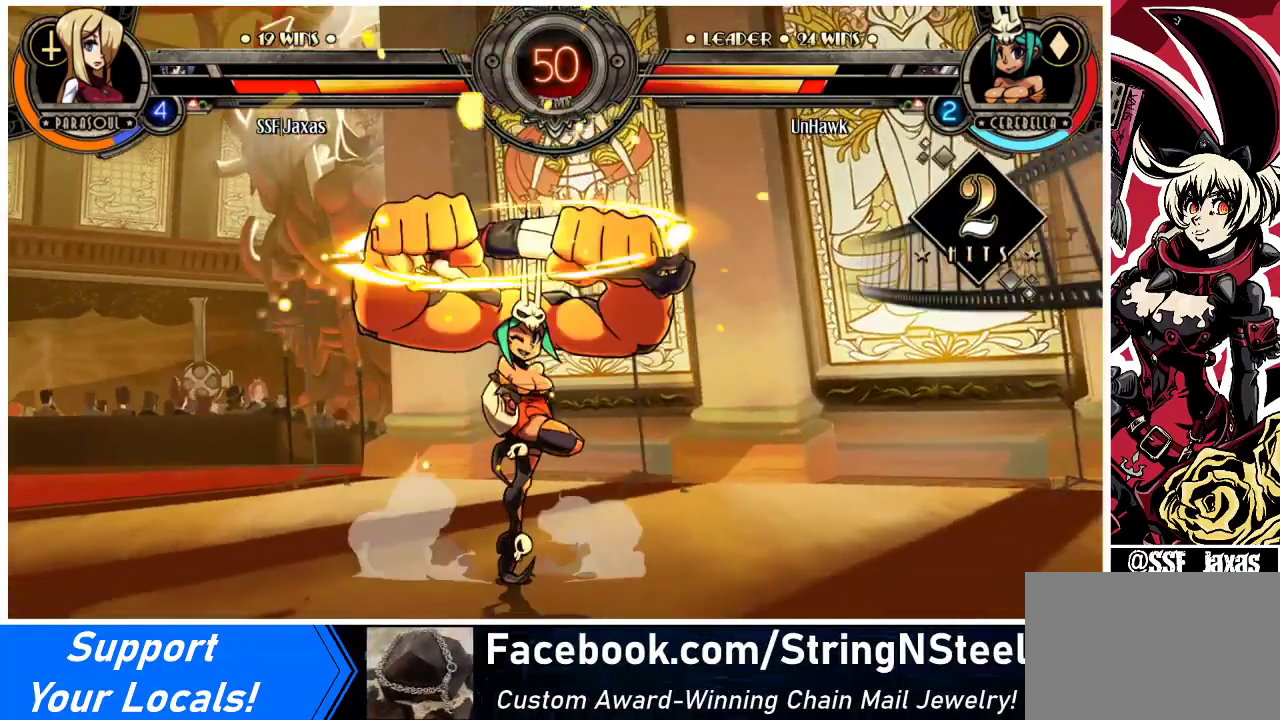
{"buttons": ["CROSS", "SQUARE", "DPAD_RIGHT"], "events": [[367, "SQUARE", "down"], [433, "CROSS", "down"]]}